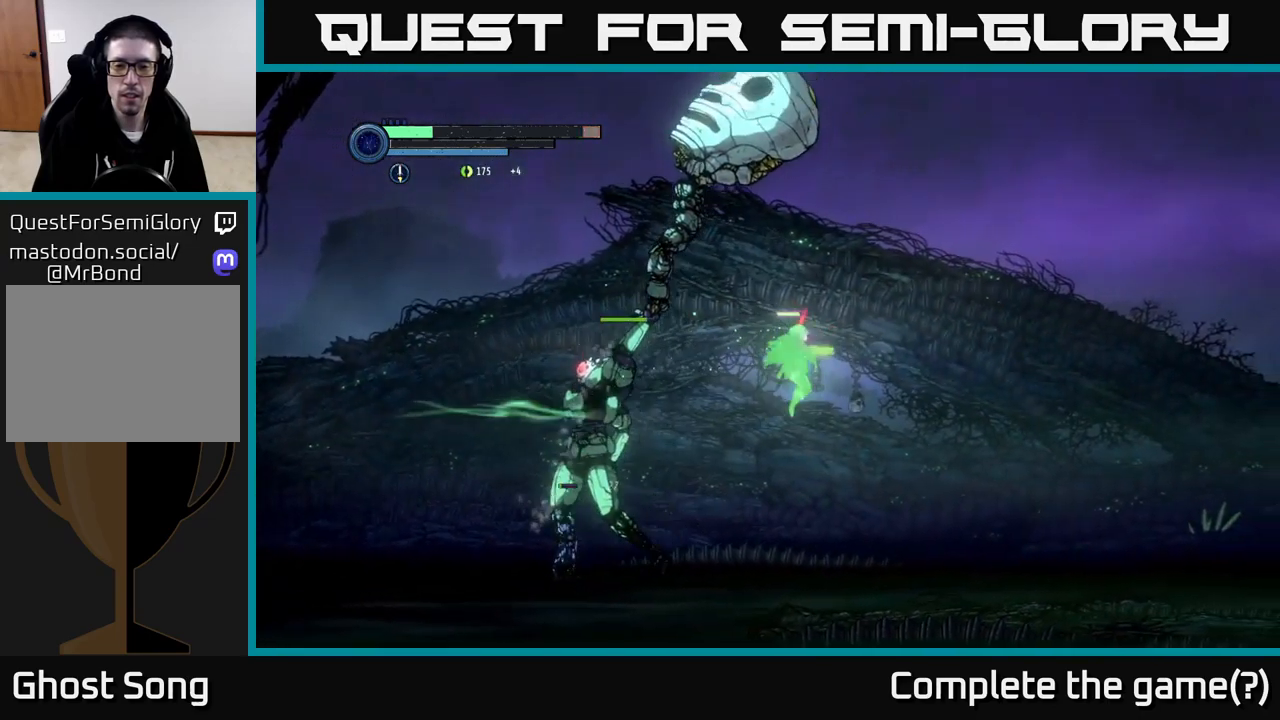
Gameplay with a controller (Xbox layout); each line is a JSON object with the inputs held at the frame after it. "events" lists button and stick changes between this image and that frame as [ms after this image, input, new state], when the widget could be followed in between.
{"buttons": [], "left_stick": "right", "right_stick": "center", "events": [[183, "R1", "up"], [233, "A", "up"]]}
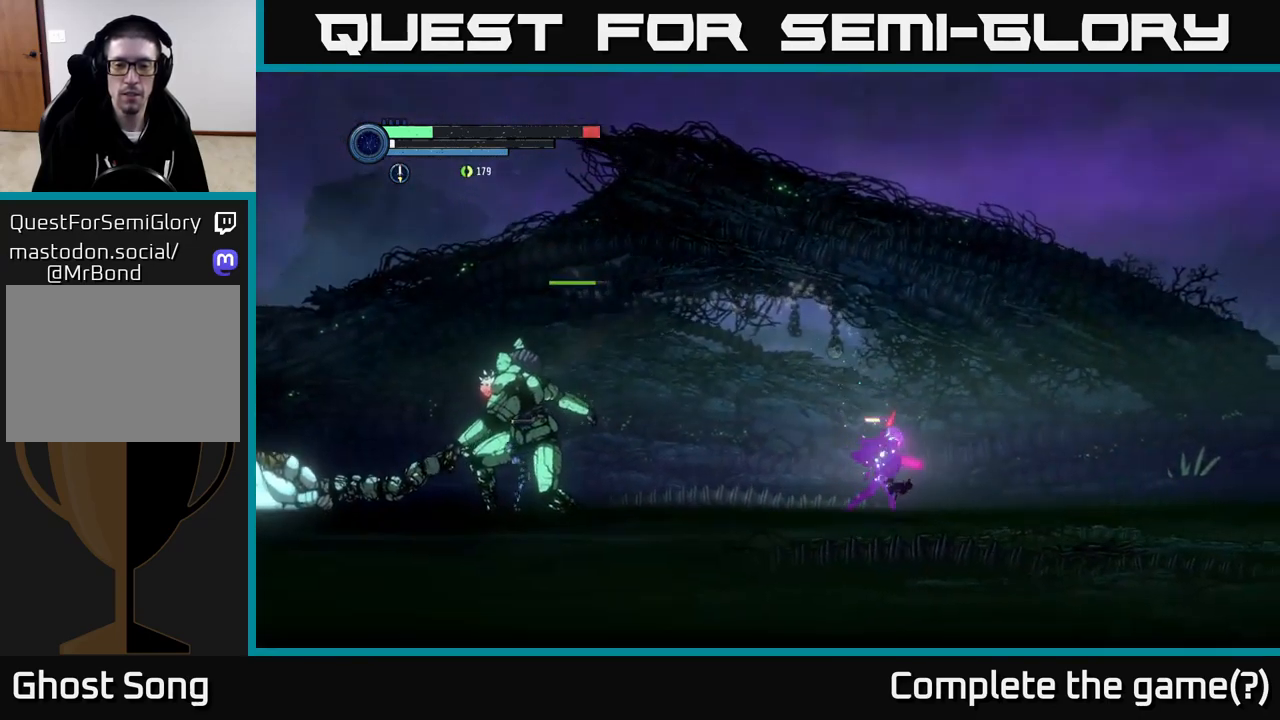
{"buttons": [], "left_stick": "right", "right_stick": "center", "events": []}
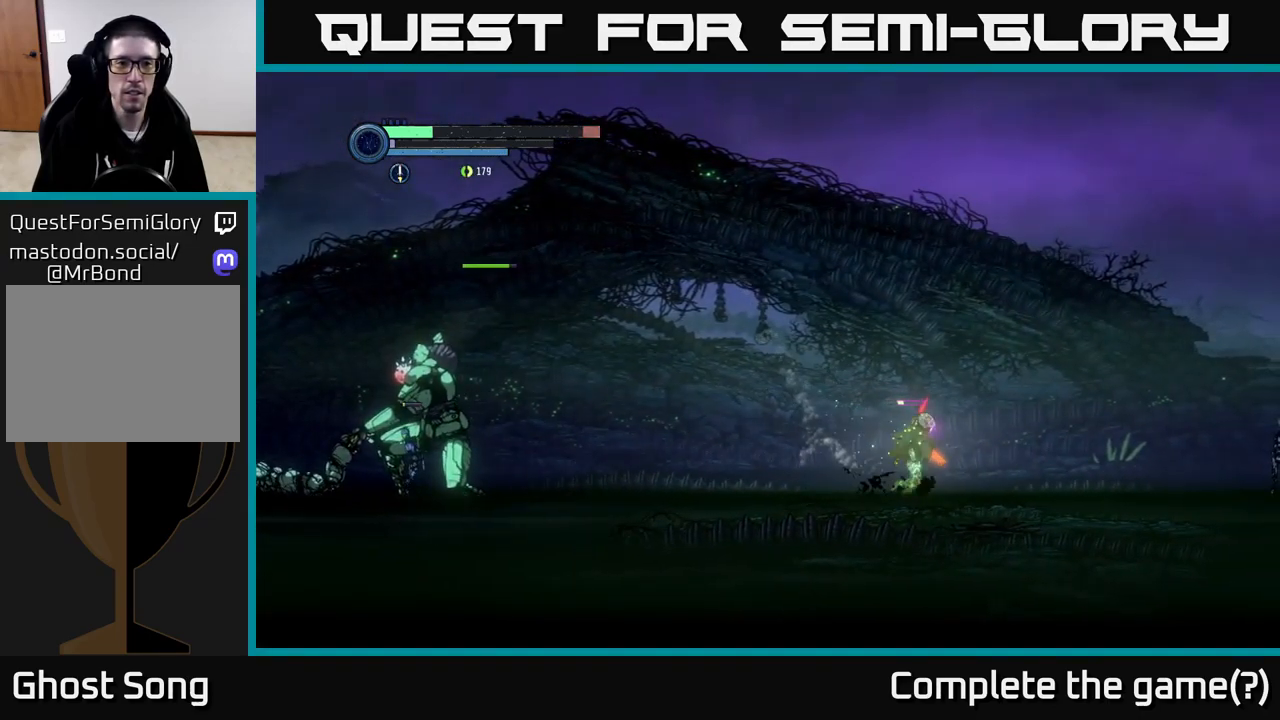
{"buttons": [], "left_stick": "right", "right_stick": "center", "events": [[50, "A", "down"], [150, "A", "up"]]}
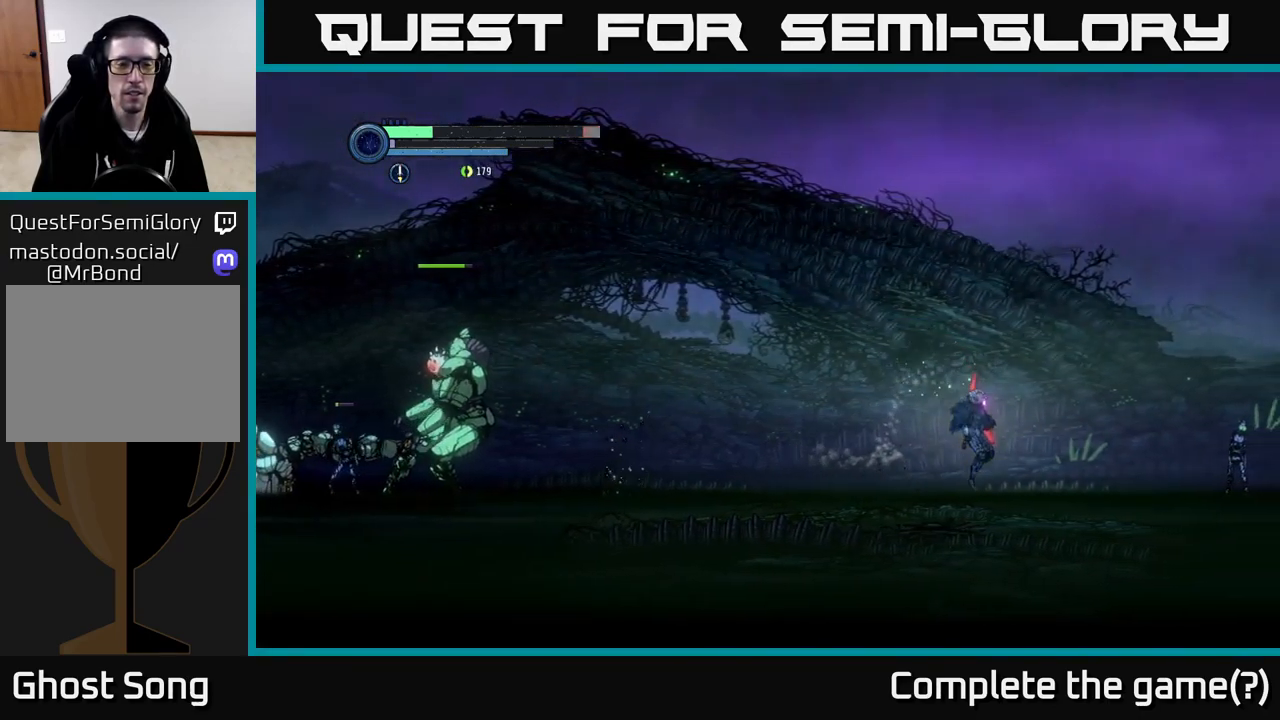
{"buttons": ["X"], "left_stick": "center", "right_stick": "center", "events": [[67, "left_stick", "left"], [150, "X", "down"], [267, "left_stick", "center"], [333, "X", "up"], [417, "X", "down"]]}
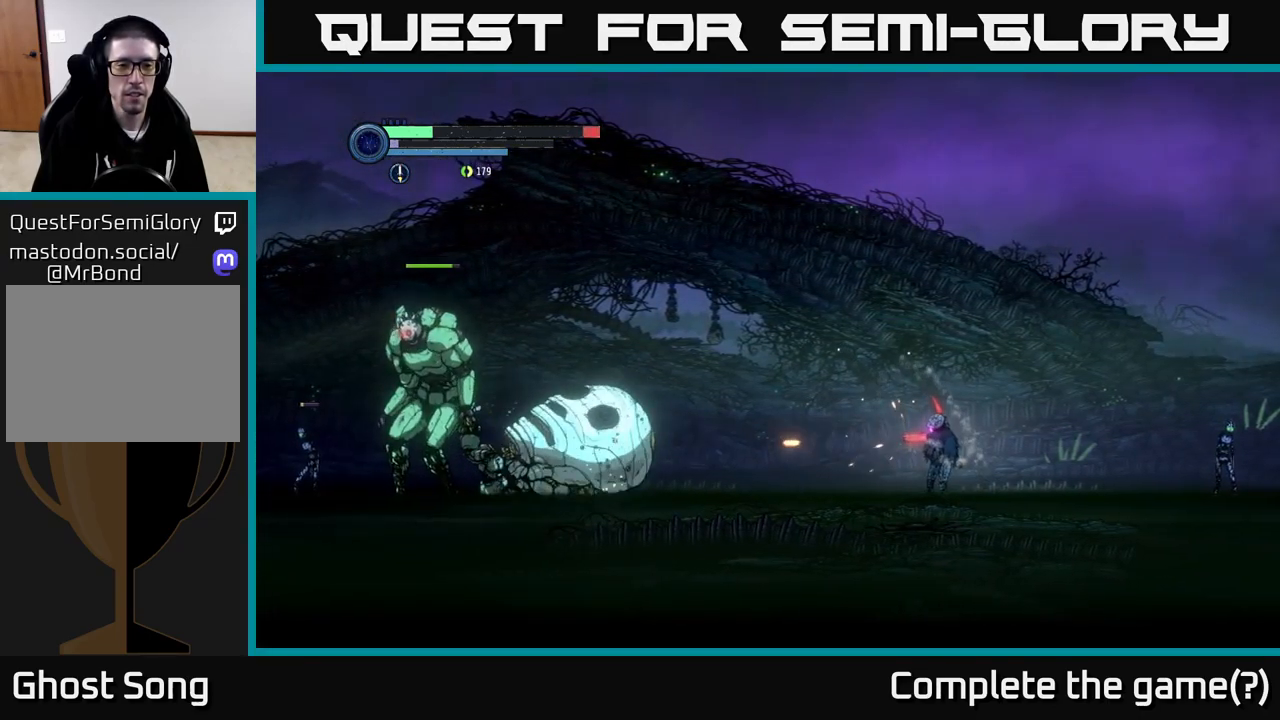
{"buttons": [], "left_stick": "right", "right_stick": "center", "events": [[50, "X", "up"], [150, "left_stick", "right"]]}
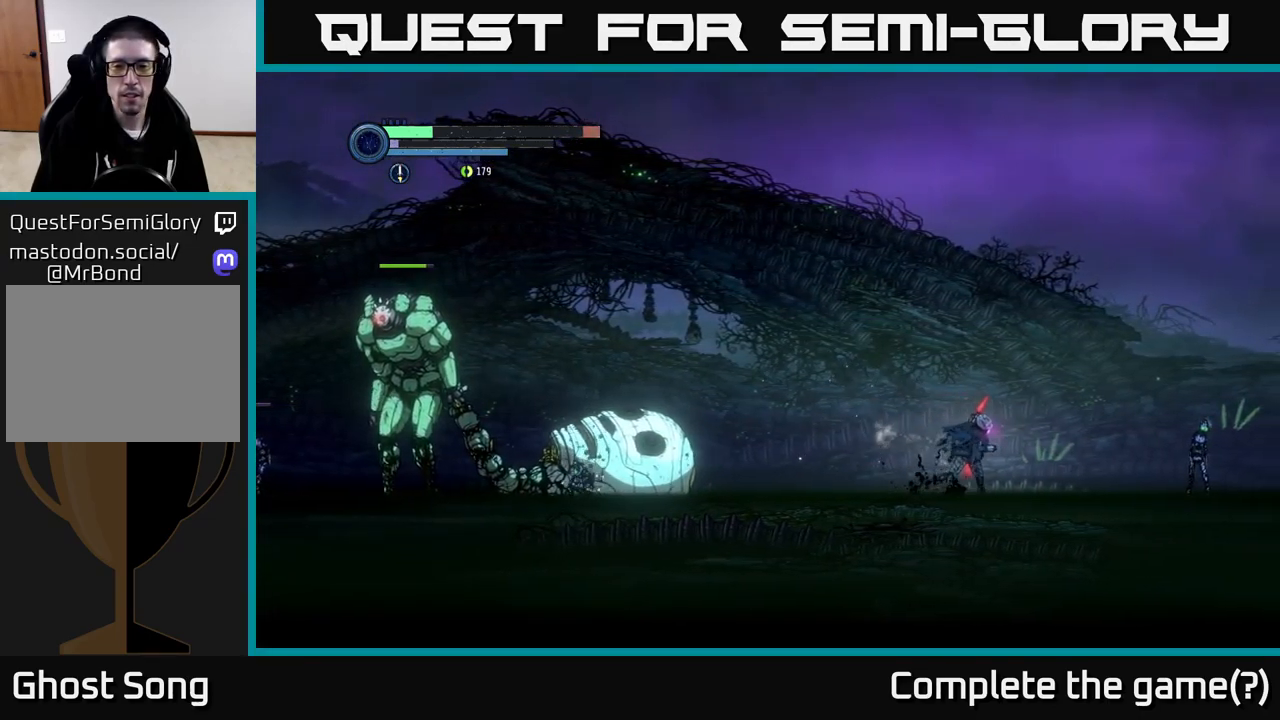
{"buttons": ["X"], "left_stick": "center", "right_stick": "center", "events": [[183, "X", "down"], [317, "X", "up"], [417, "X", "down"], [467, "left_stick", "center"]]}
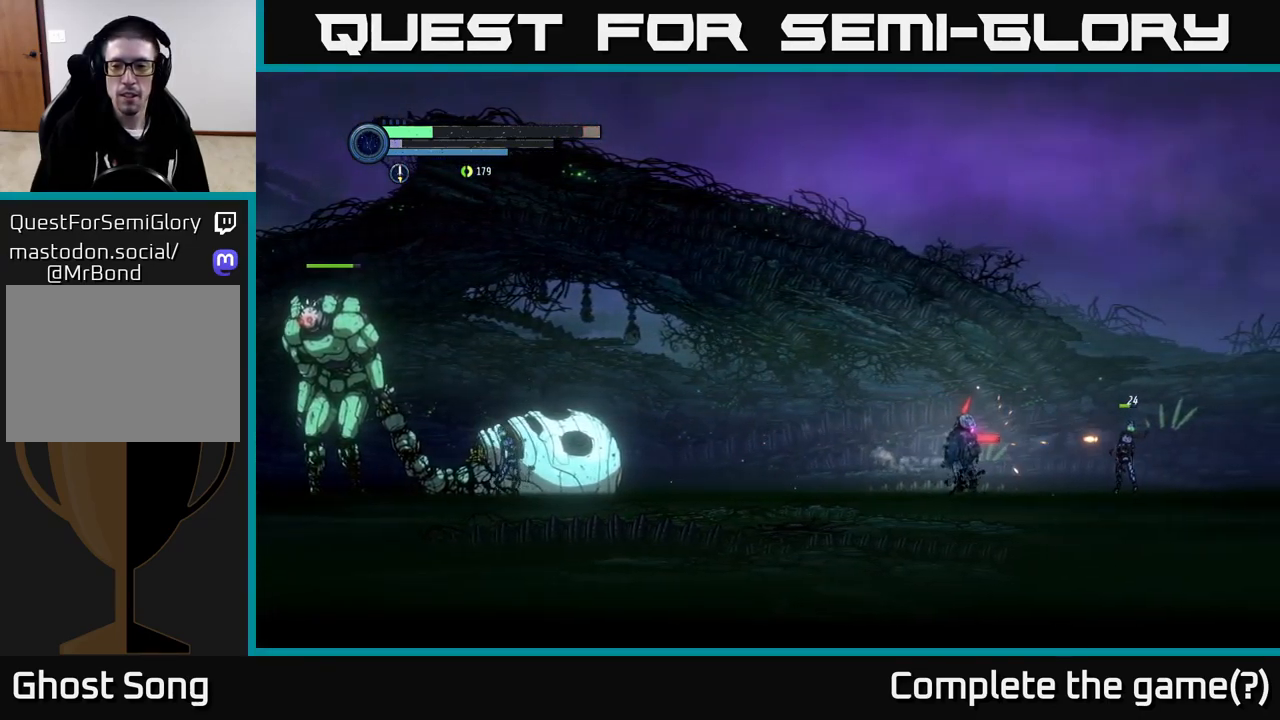
{"buttons": [], "left_stick": "center", "right_stick": "center", "events": [[50, "X", "up"], [150, "X", "down"], [267, "X", "up"]]}
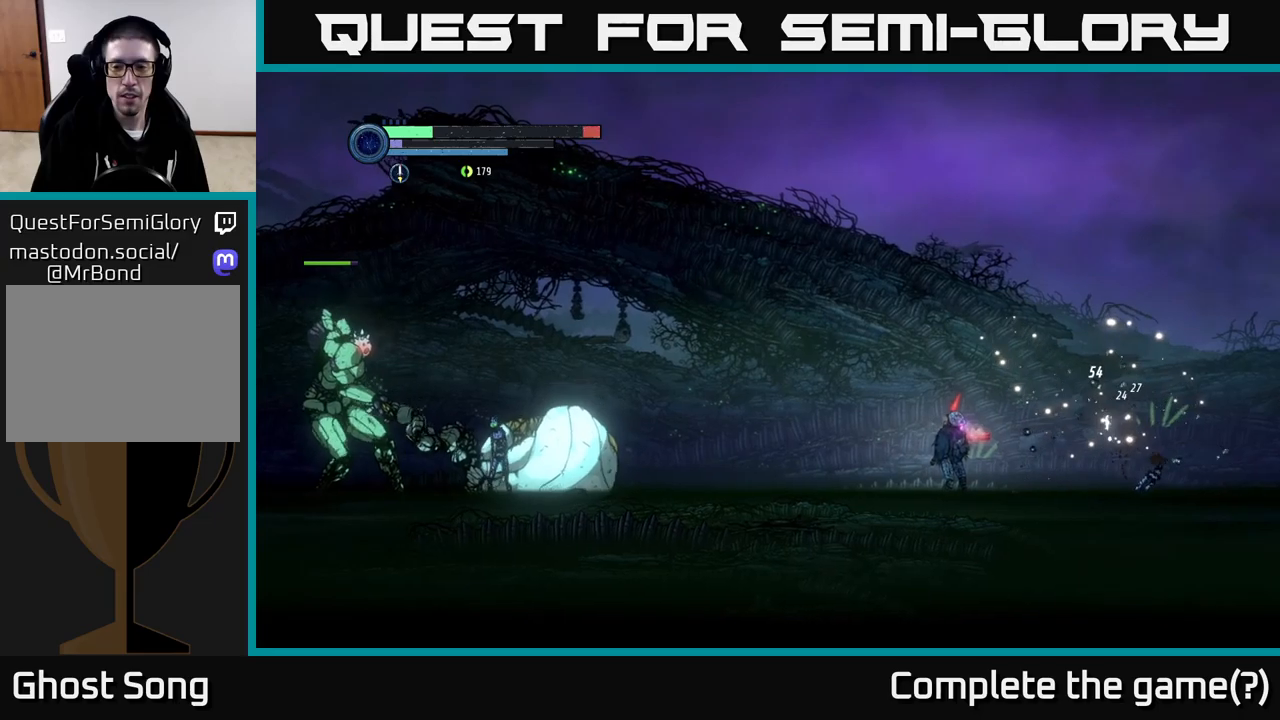
{"buttons": [], "left_stick": "left", "right_stick": "center", "events": [[100, "left_stick", "left"]]}
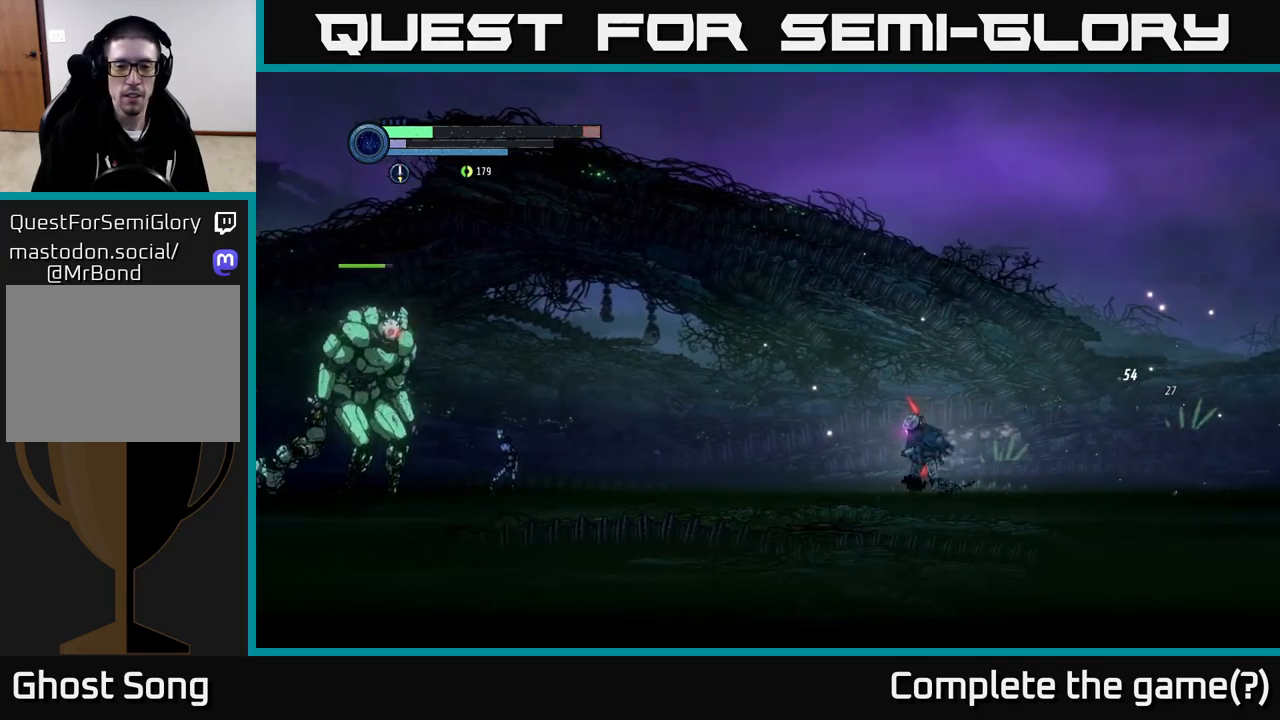
{"buttons": [], "left_stick": "center", "right_stick": "center", "events": [[50, "left_stick", "center"], [233, "Y", "down"], [367, "Y", "up"]]}
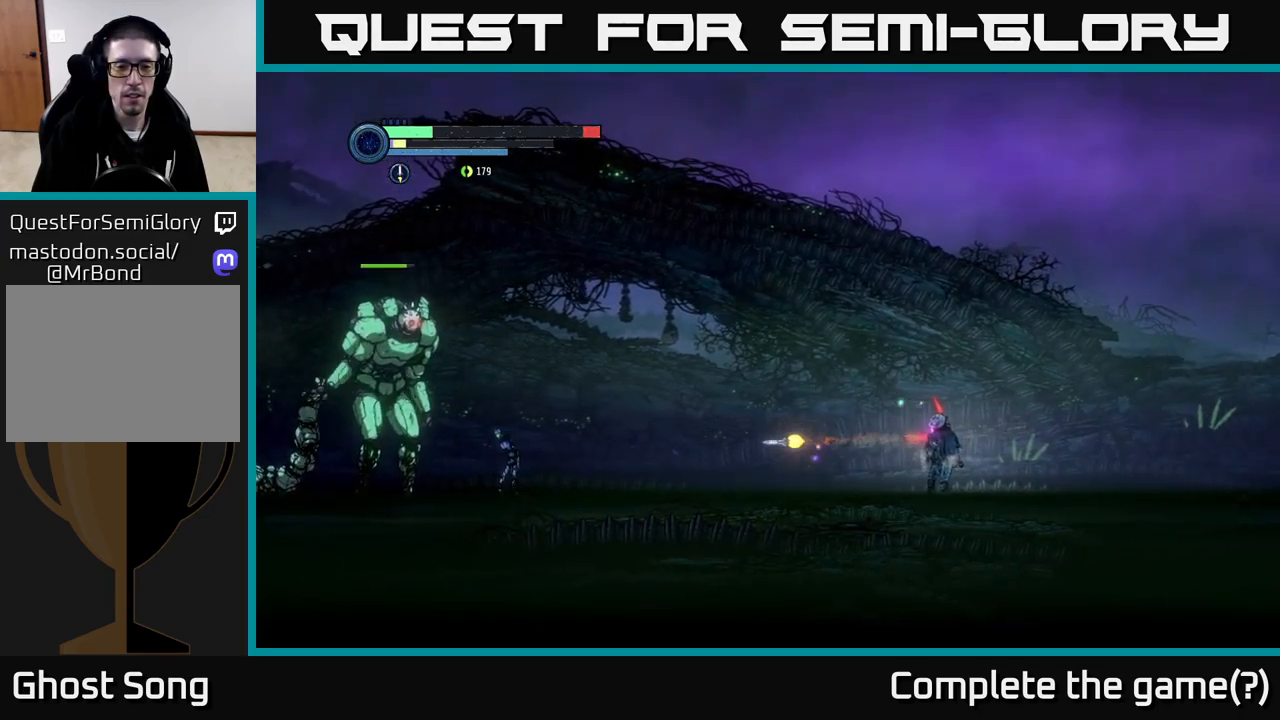
{"buttons": [], "left_stick": "center", "right_stick": "center", "events": [[267, "Y", "down"], [417, "Y", "up"]]}
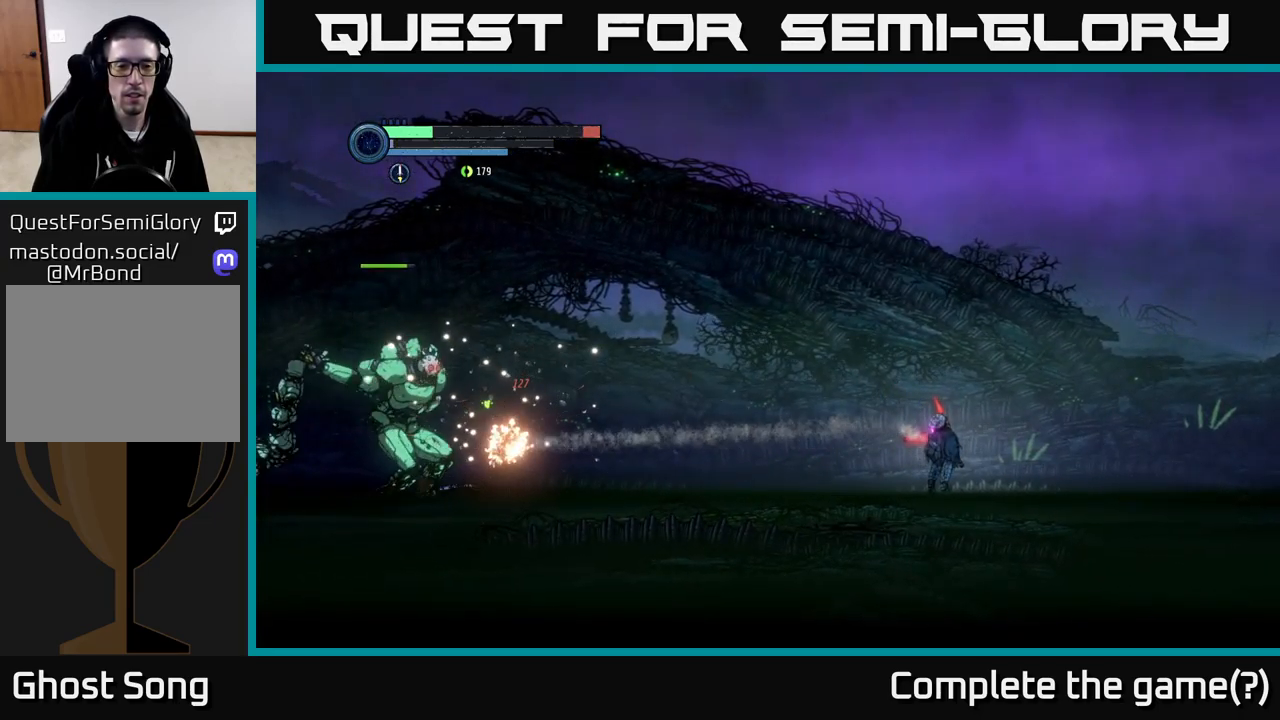
{"buttons": [], "left_stick": "right", "right_stick": "center", "events": [[67, "Y", "down"], [200, "Y", "up"], [250, "left_stick", "right"]]}
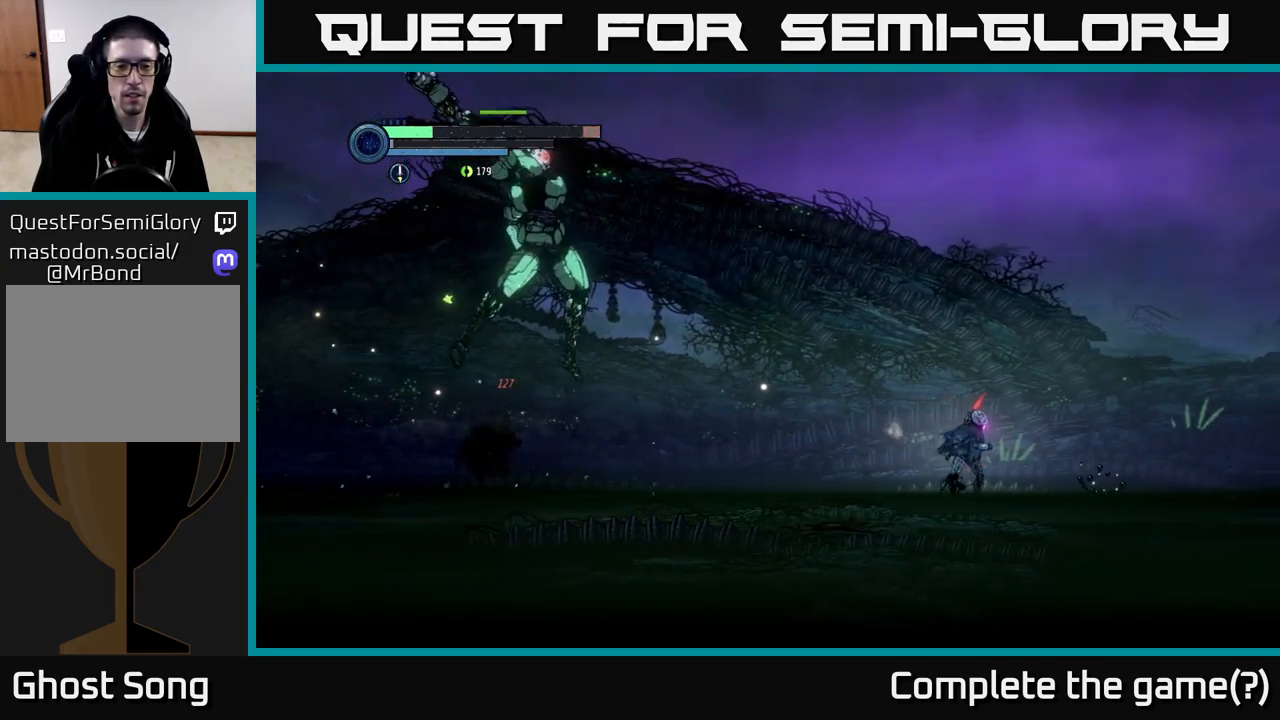
{"buttons": ["R1"], "left_stick": "left", "right_stick": "center", "events": [[250, "left_stick", "left"], [467, "R1", "down"]]}
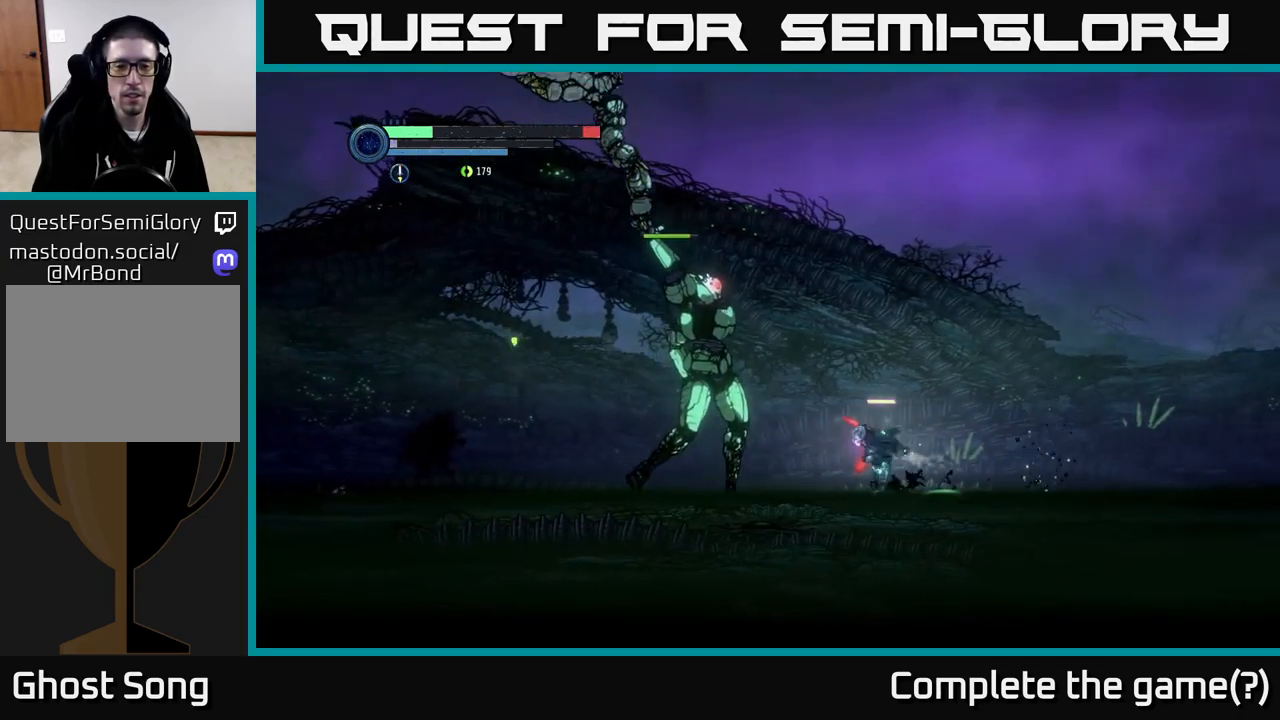
{"buttons": ["A", "R1"], "left_stick": "left", "right_stick": "center", "events": [[317, "A", "down"]]}
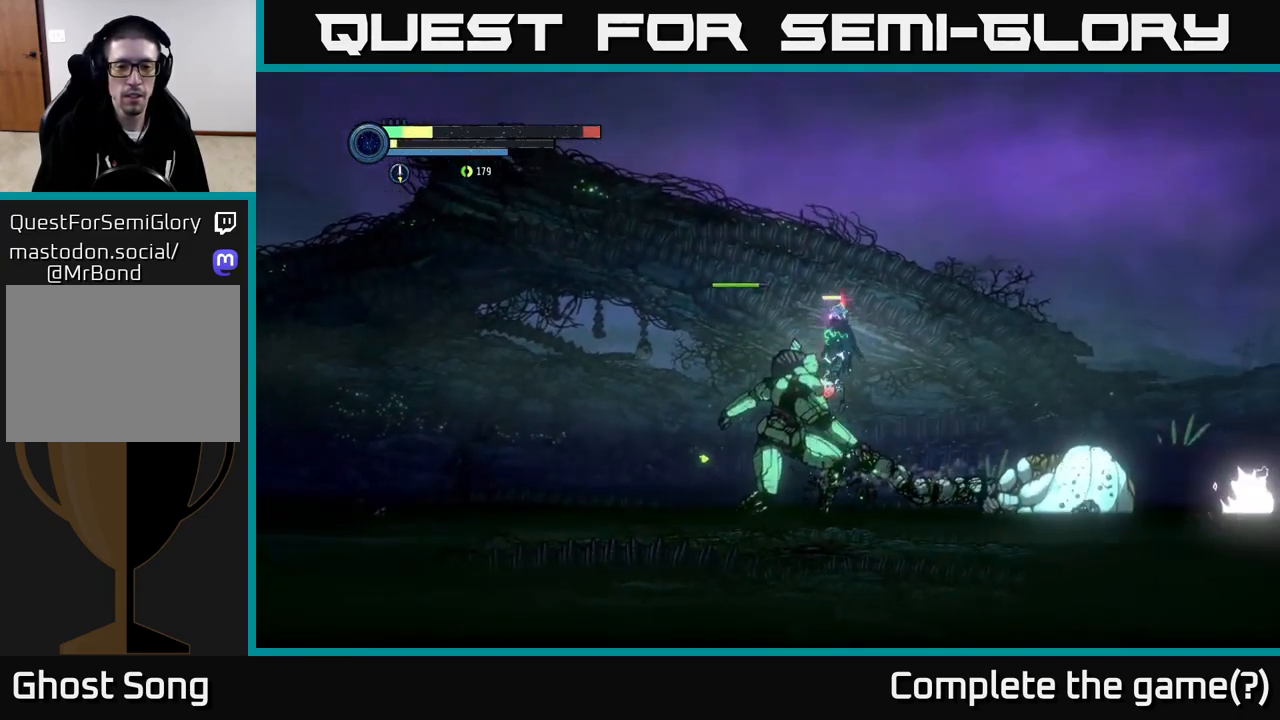
{"buttons": ["A", "R1"], "left_stick": "left", "right_stick": "center", "events": [[50, "R1", "up"], [317, "R1", "down"]]}
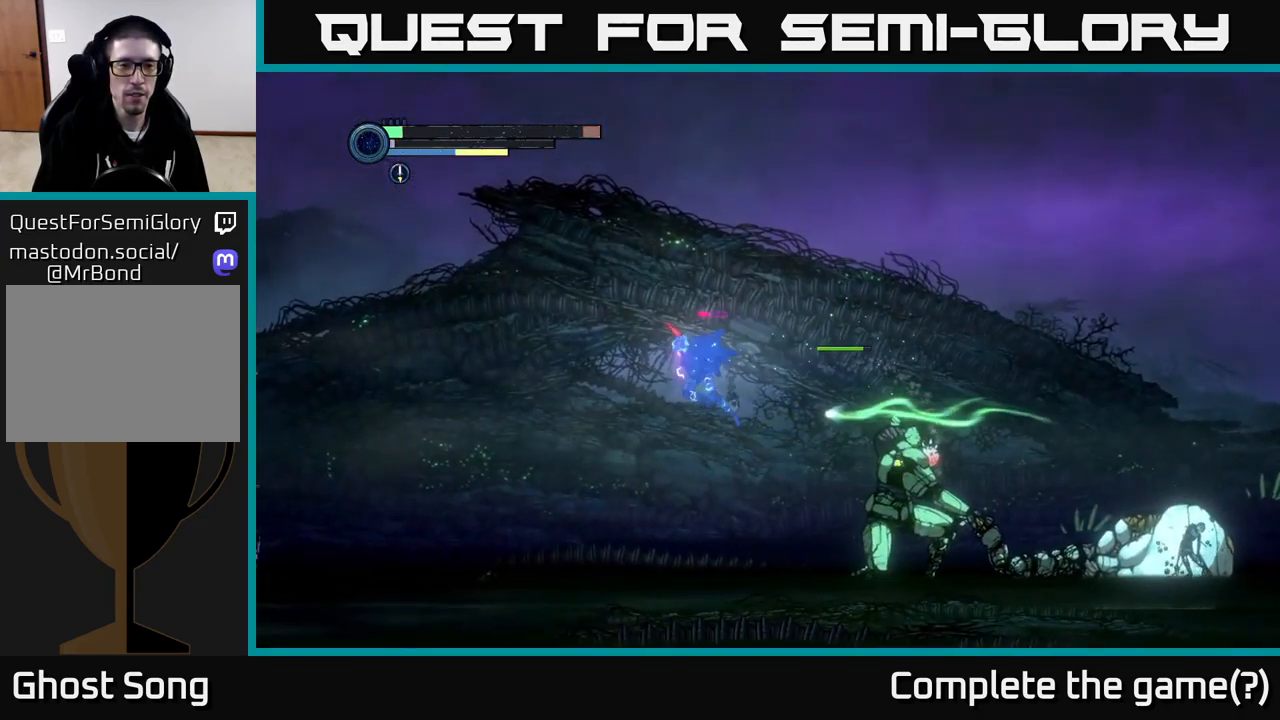
{"buttons": [], "left_stick": "left", "right_stick": "center", "events": [[67, "R1", "up"], [117, "A", "up"]]}
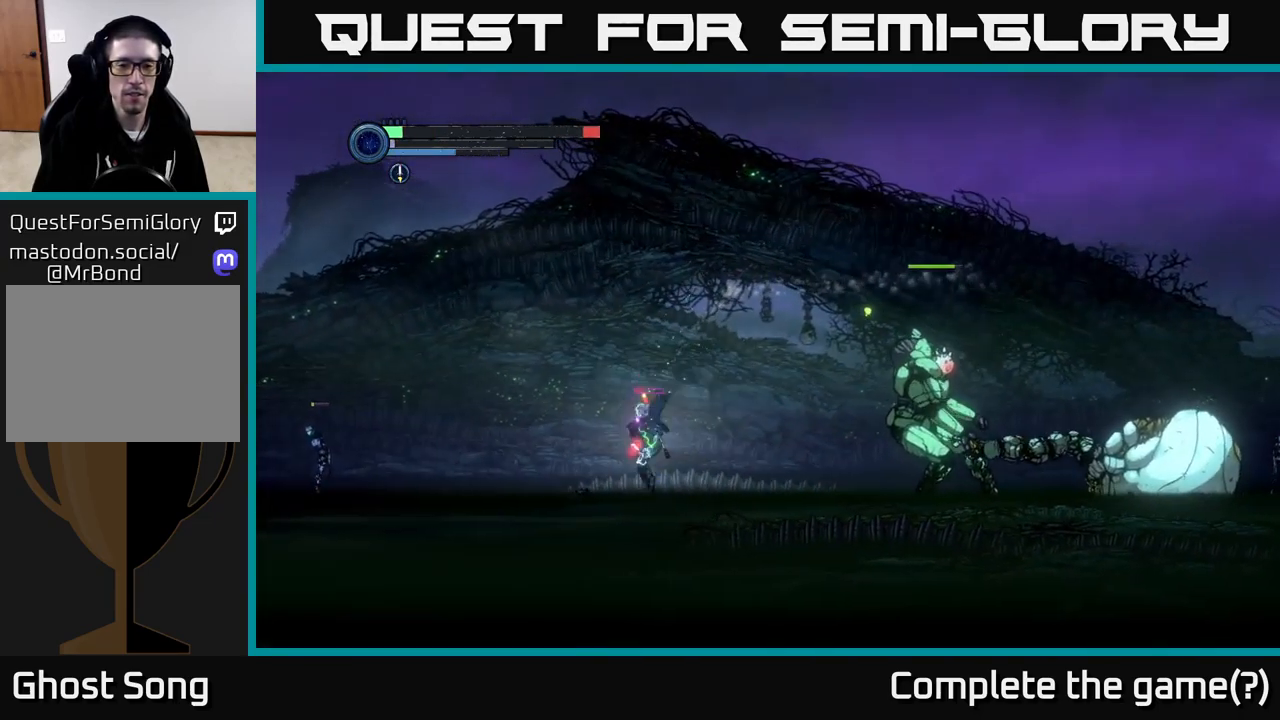
{"buttons": [], "left_stick": "center", "right_stick": "center", "events": [[83, "left_stick", "right"], [117, "X", "down"], [233, "left_stick", "center"], [250, "X", "up"], [317, "X", "down"], [467, "X", "up"]]}
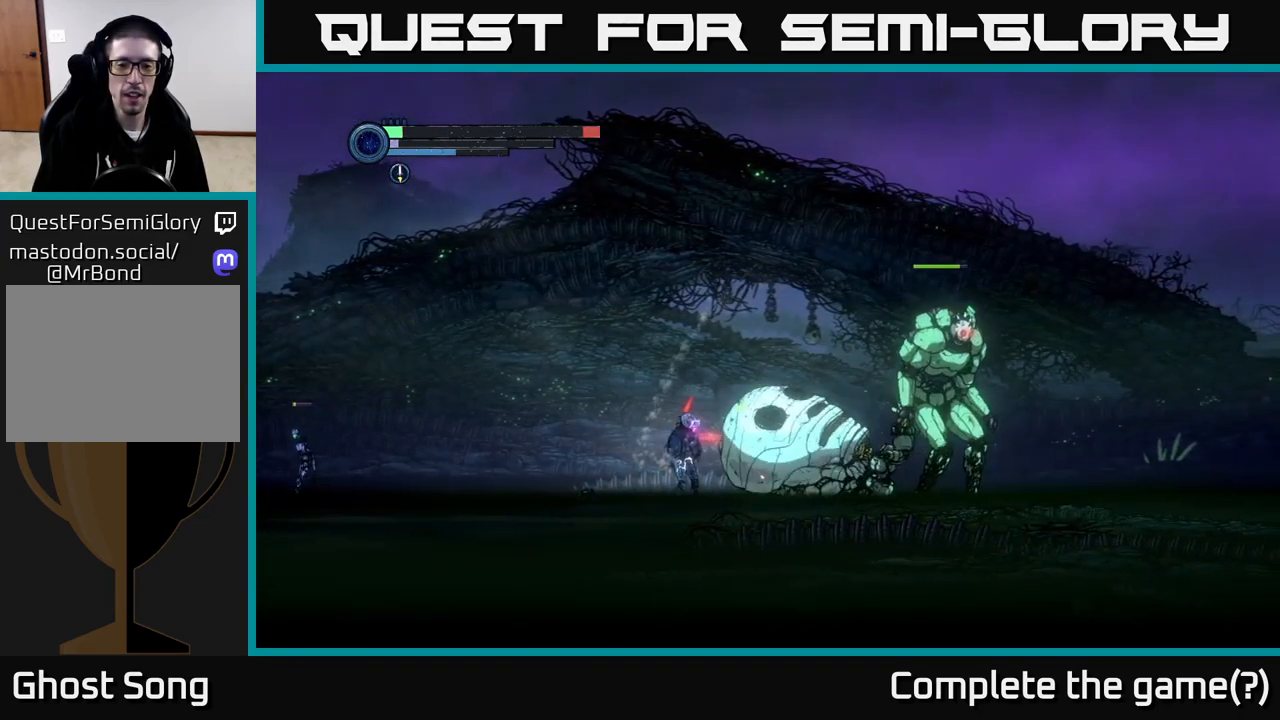
{"buttons": [], "left_stick": "left", "right_stick": "center", "events": [[67, "X", "down"], [167, "left_stick", "left"], [183, "X", "up"], [333, "A", "down"], [483, "A", "up"]]}
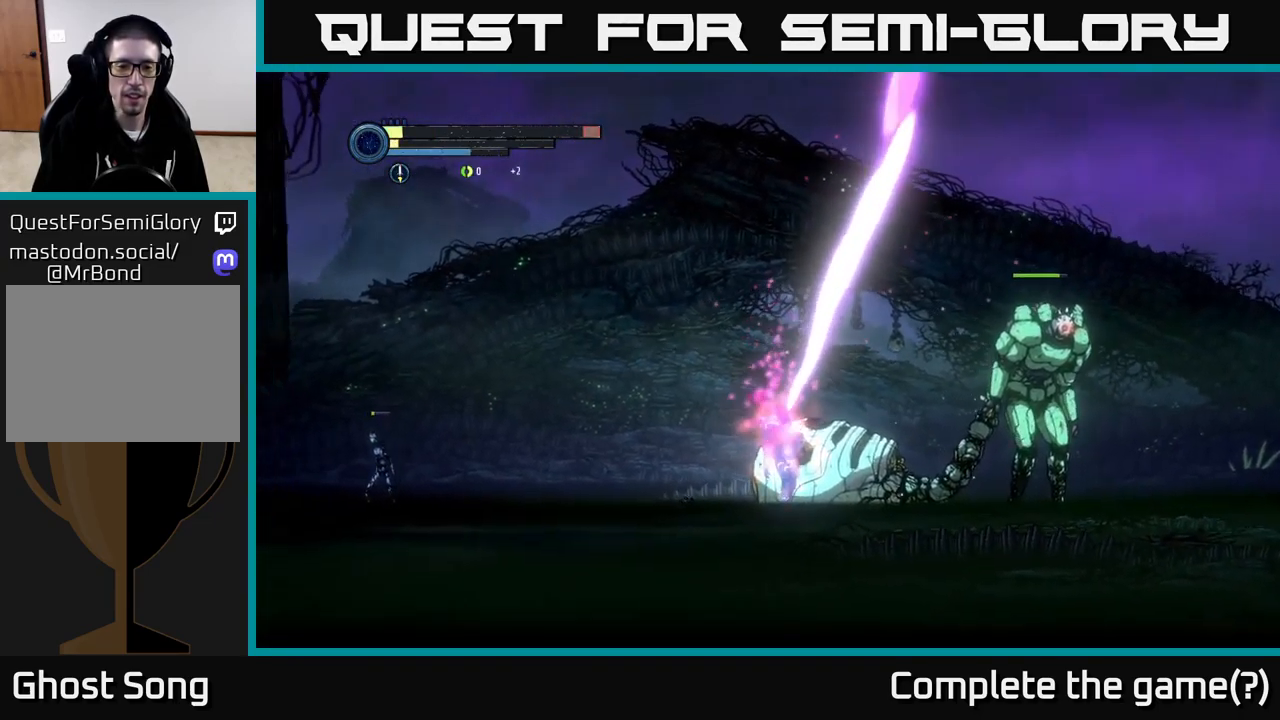
{"buttons": [], "left_stick": "center", "right_stick": "center", "events": [[217, "left_stick", "center"]]}
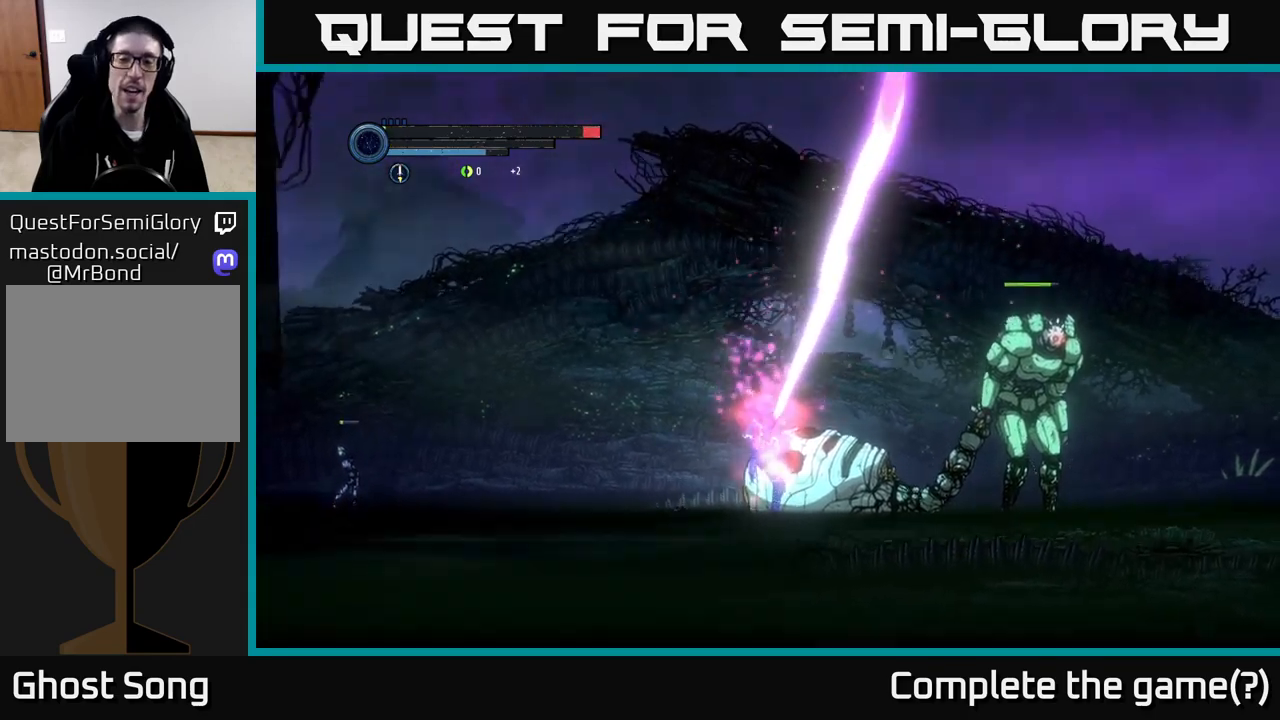
{"buttons": [], "left_stick": "center", "right_stick": "center", "events": []}
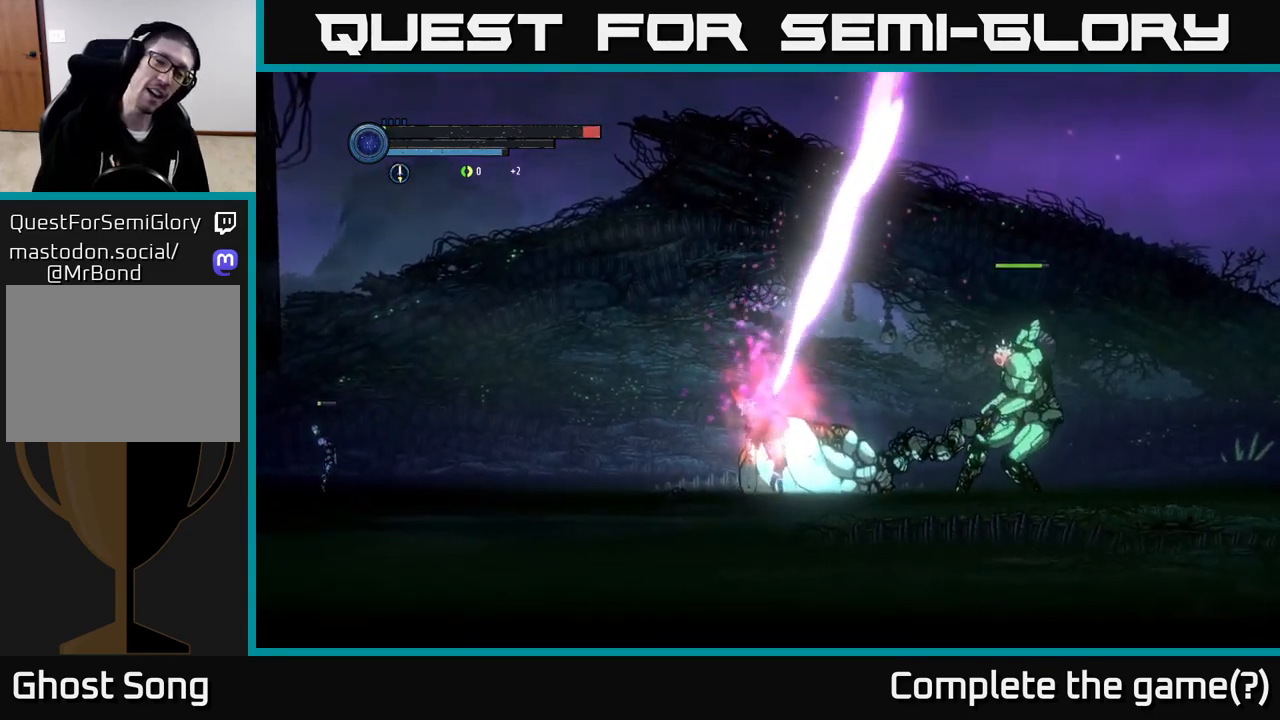
{"buttons": [], "left_stick": "center", "right_stick": "center", "events": []}
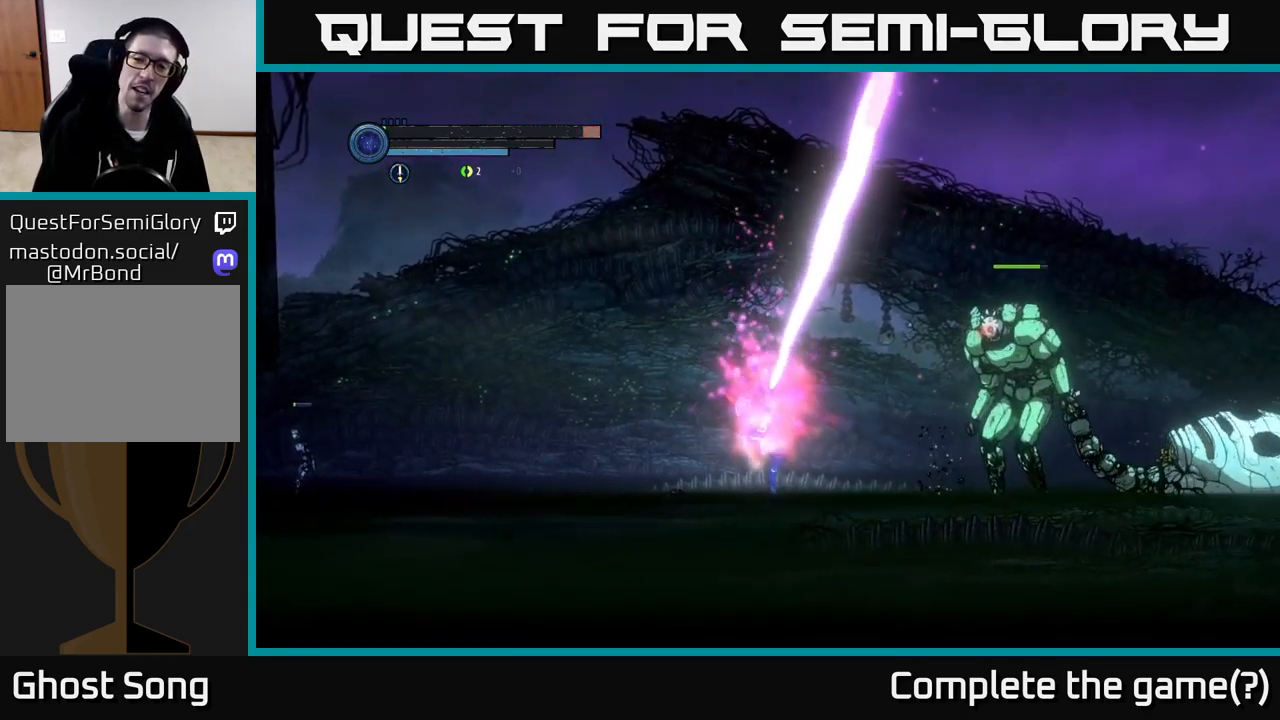
{"buttons": [], "left_stick": "center", "right_stick": "center", "events": []}
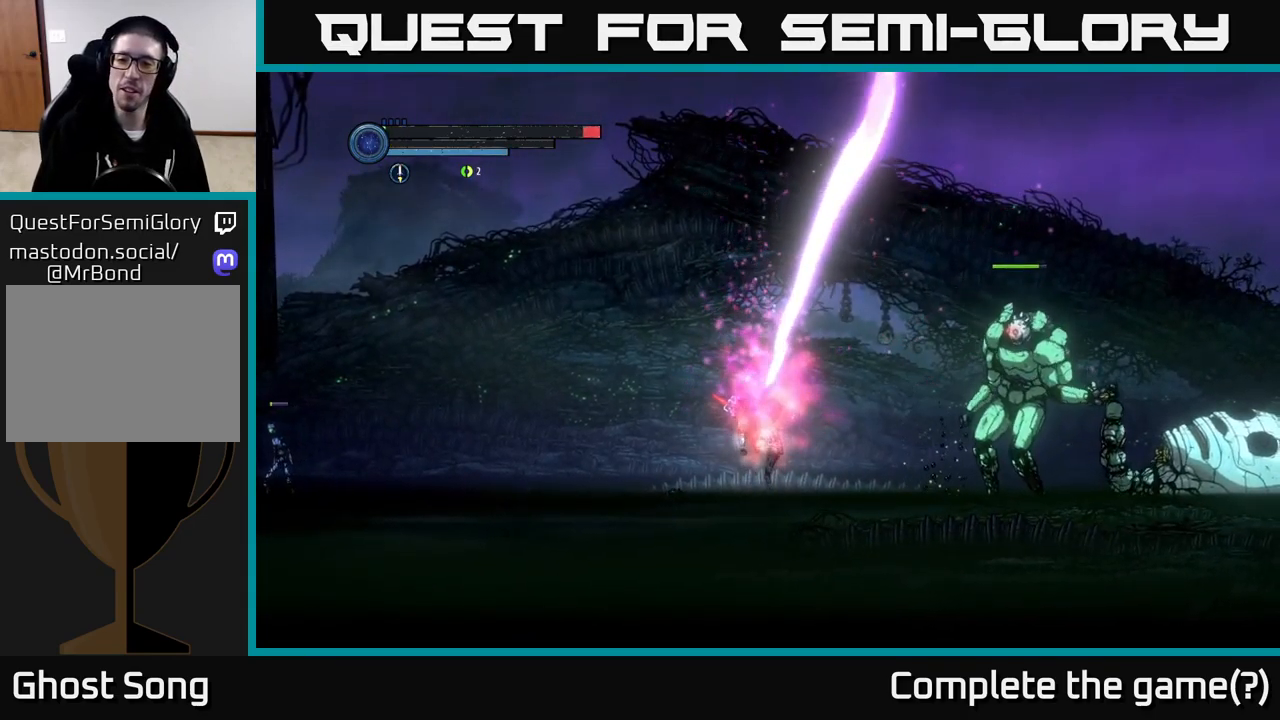
{"buttons": [], "left_stick": "center", "right_stick": "center", "events": []}
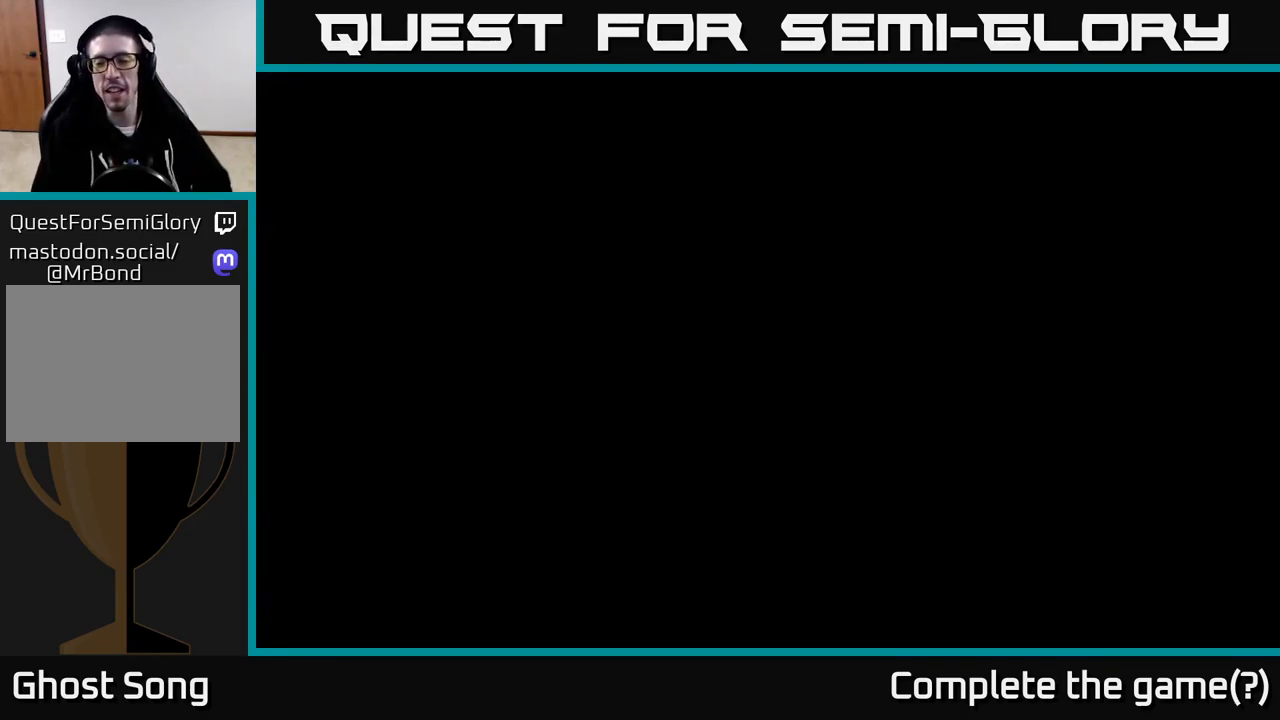
{"buttons": [], "left_stick": "center", "right_stick": "center", "events": []}
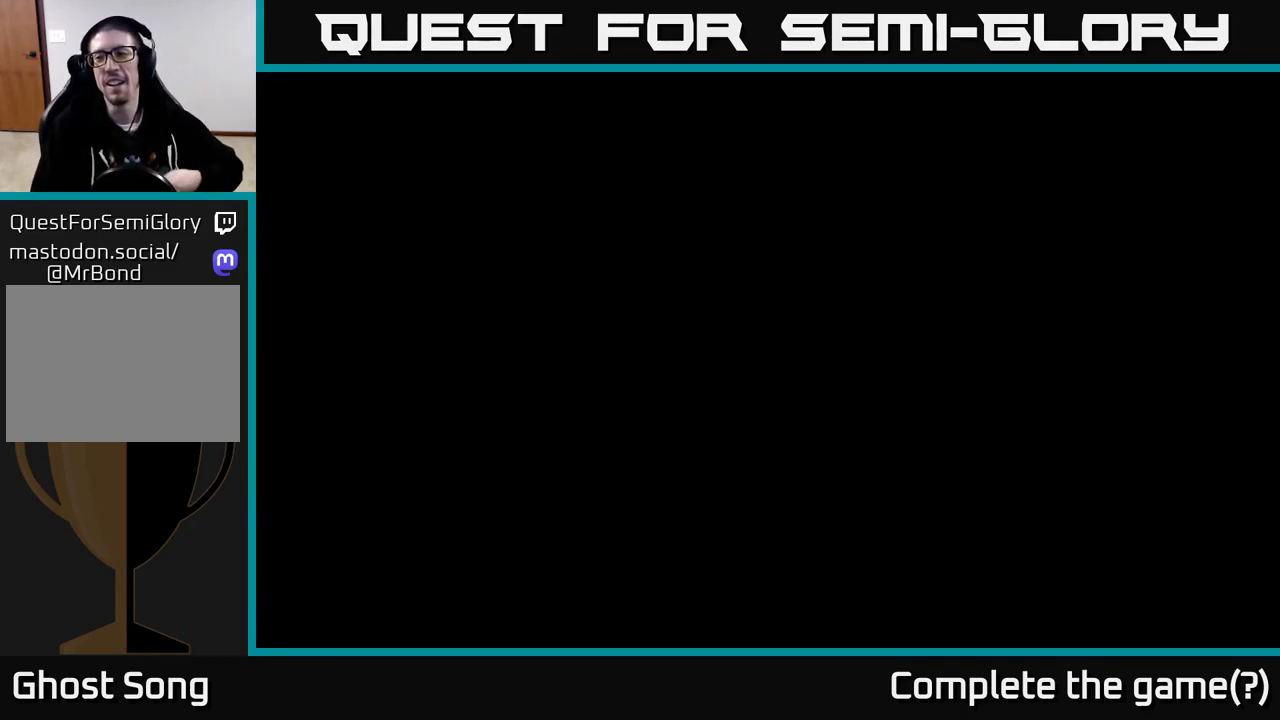
{"buttons": [], "left_stick": "center", "right_stick": "center", "events": []}
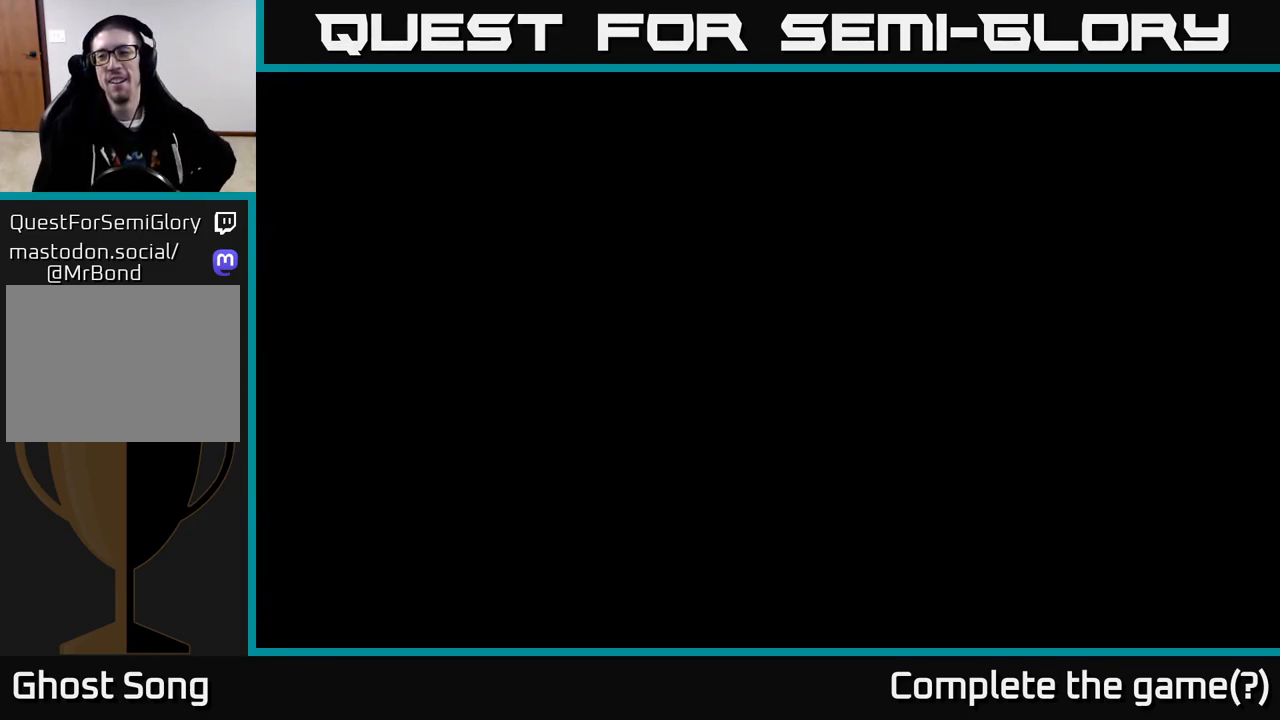
{"buttons": [], "left_stick": "center", "right_stick": "center", "events": []}
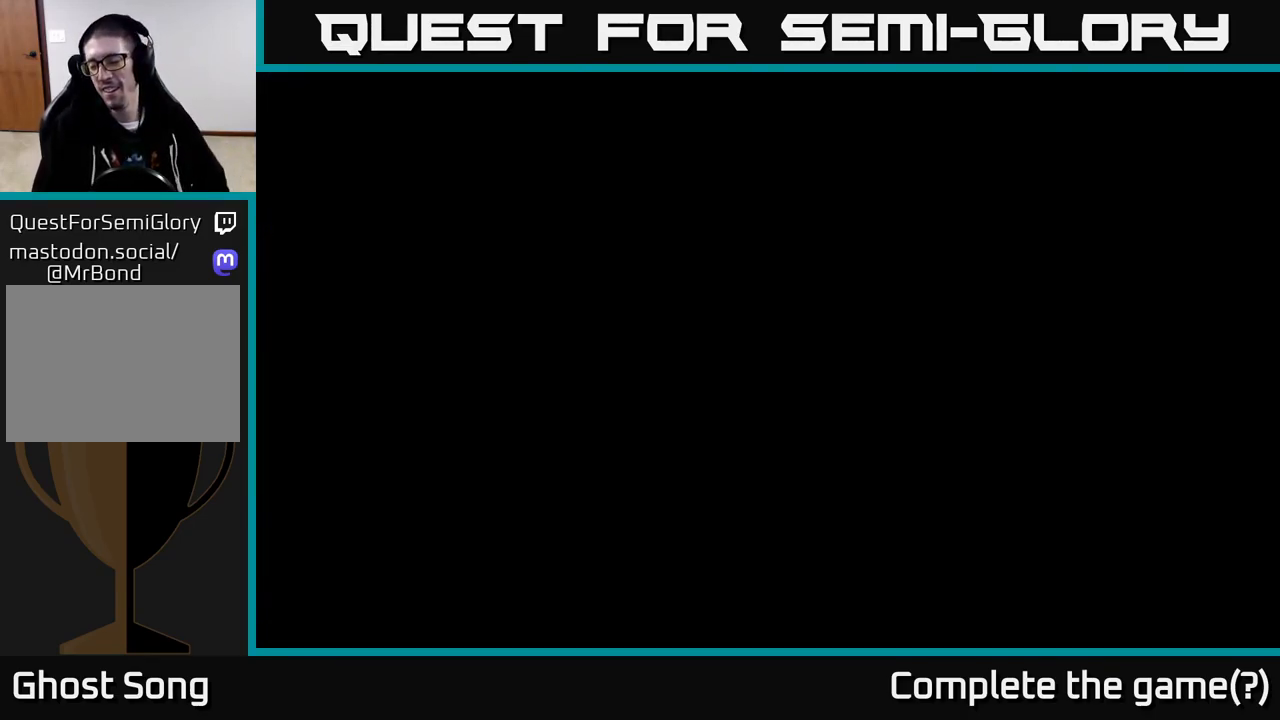
{"buttons": [], "left_stick": "center", "right_stick": "center", "events": []}
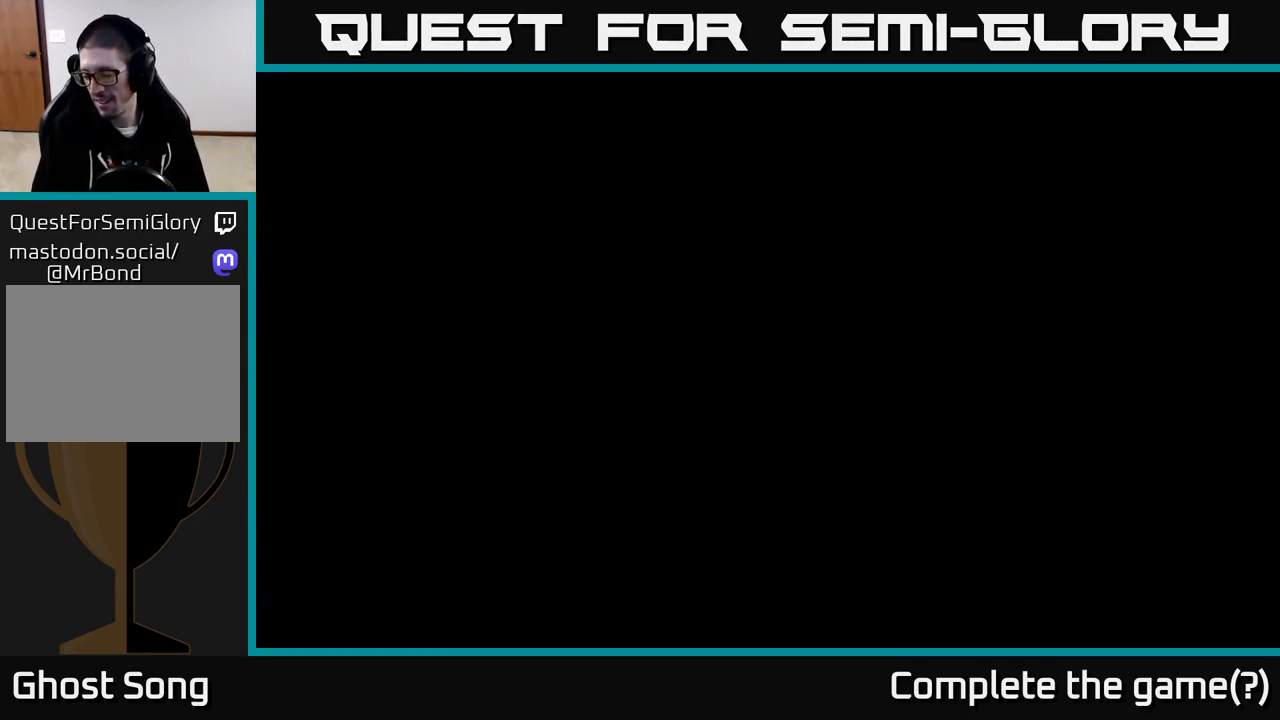
{"buttons": [], "left_stick": "center", "right_stick": "center", "events": [[234, "L1", "down"], [384, "L1", "up"]]}
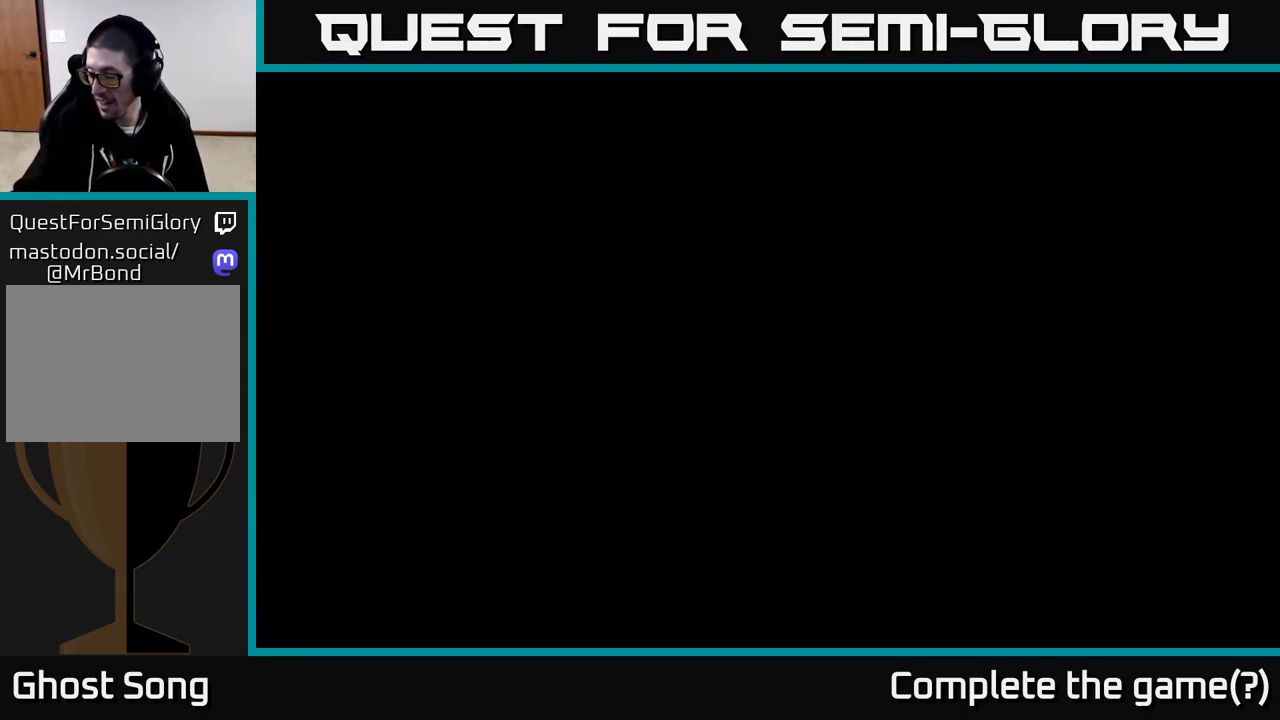
{"buttons": [], "left_stick": "center", "right_stick": "center", "events": []}
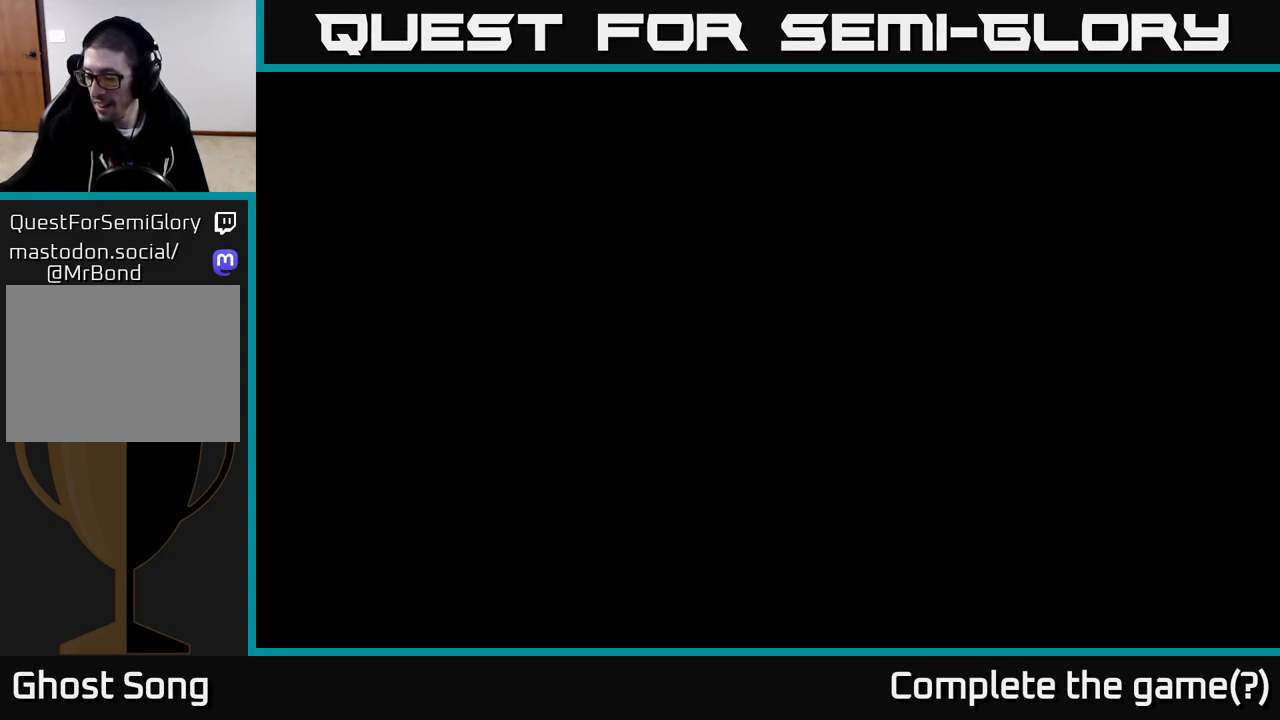
{"buttons": [], "left_stick": "center", "right_stick": "center", "events": []}
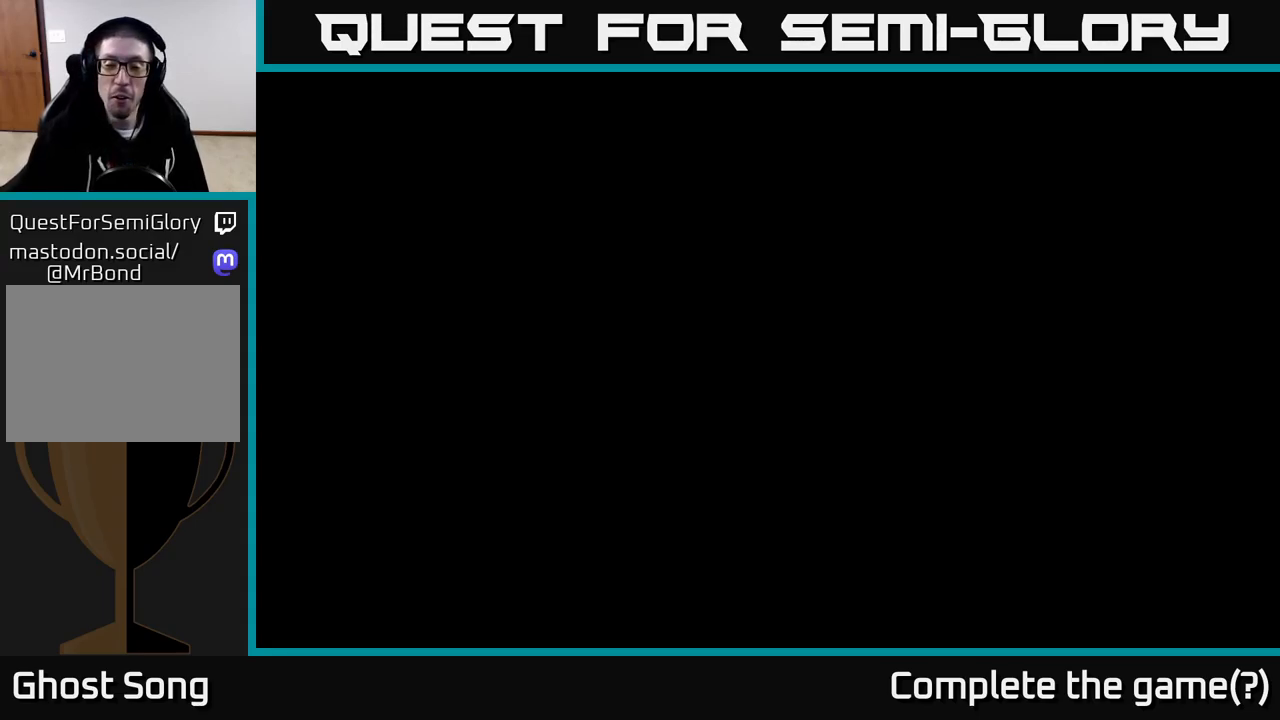
{"buttons": [], "left_stick": "center", "right_stick": "center", "events": []}